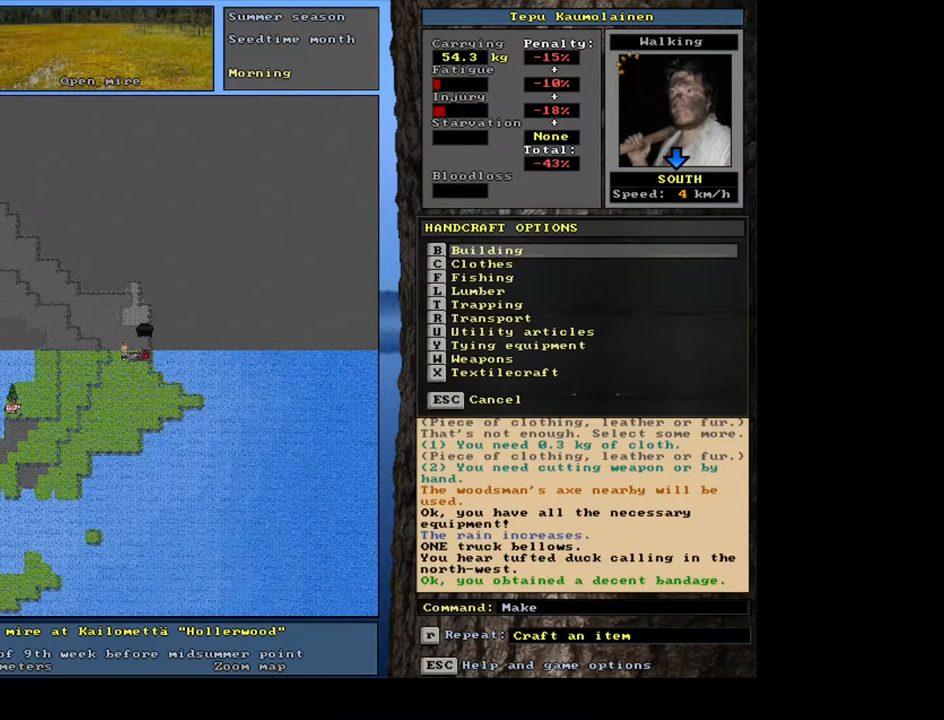
Gameplay with keyboard and mouse; each line is a JSON object with the keys and mouse buttons held at the frame after it. "events" lists presses ("down") and releases ("up") of ".", "/", "0", "1", "2", "3", "4", "5", "6", "7", "8", "9", "a", "alt_l", "alt_r", "b", "backslash", "backspace", "c", "caps_lock", "comma", "ctrl_l", "ctrl_r", "d", "down", "e", "equals", "escape", "f", "f1", "f10", "f11", "f12", "f2", "f3", "f4", "f5", "f6", "f7", "f8", "f9", "g", "h", "i", "j", "k", "l", "lbracket", "left", "m", "minus", "n", "num0", "num1", "num2", "num3", "num4", "num5", "num6", "num7", "num8", "num9", "o", "p", "q", "quote", "r", "rbracket", "return", "right", "s", "semicolon", "shift_l", "shift_r", "space", "super", "t", "tab", "tilde", "u", "up", "v", "w", "x", "y", "z", "mouse_left", "mouse_wheel", "mouse_right", "mouse_mb4" and "mouse_mb5" between this image and that frame as [ms after this image, input, new state], when the widget could be followed in between. "mouse_left", "mouse_wheel", "mouse_right", "mouse_mb4", "mouse_mb5" = the "left", "wheel", "right", "mb4", "mb5" buttons of the "mouse" list. No other keys are recorded. "wheel" means that the mouse wheel is clicked or scrolled. Mouse movement is not recorded.
{"keys": [], "mouse": [], "events": [[67, "u", "down"], [217, "u", "up"]]}
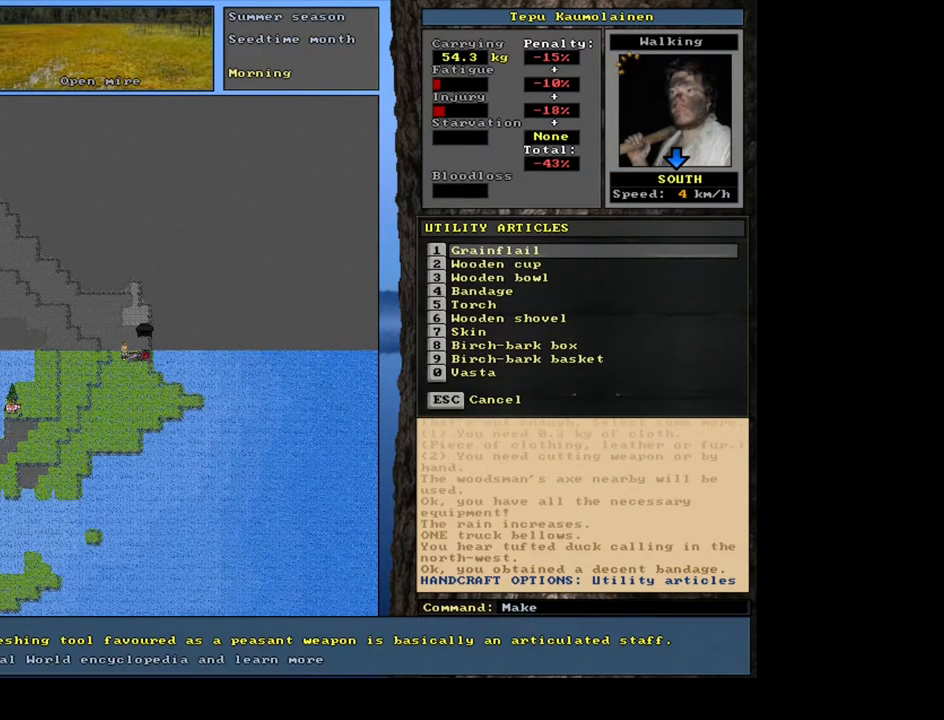
{"keys": [], "mouse": [], "events": []}
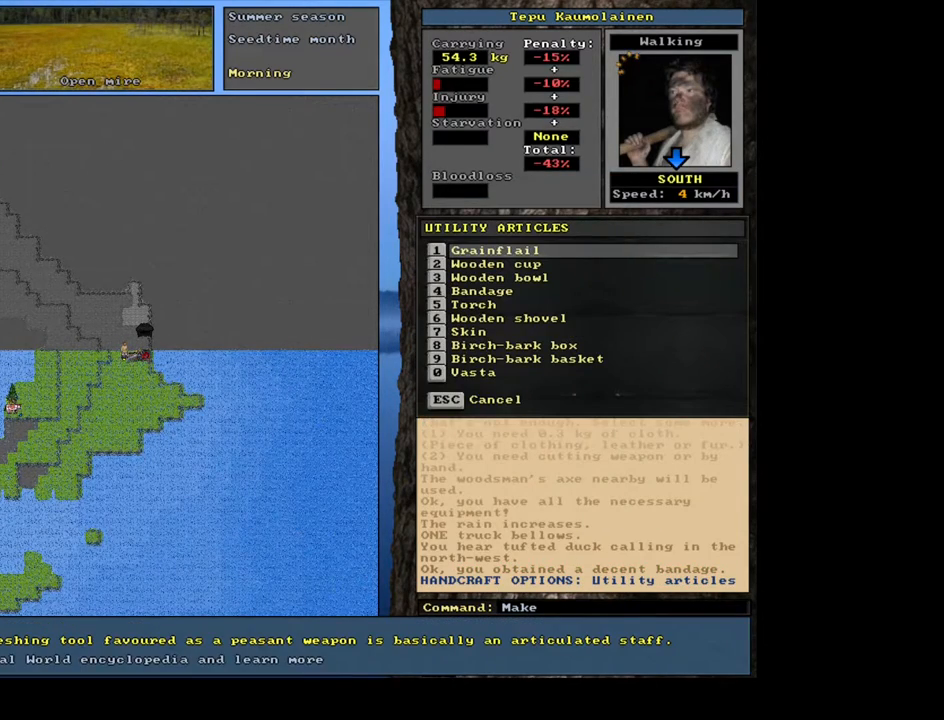
{"keys": [], "mouse": [], "events": [[150, "4", "down"], [283, "4", "up"]]}
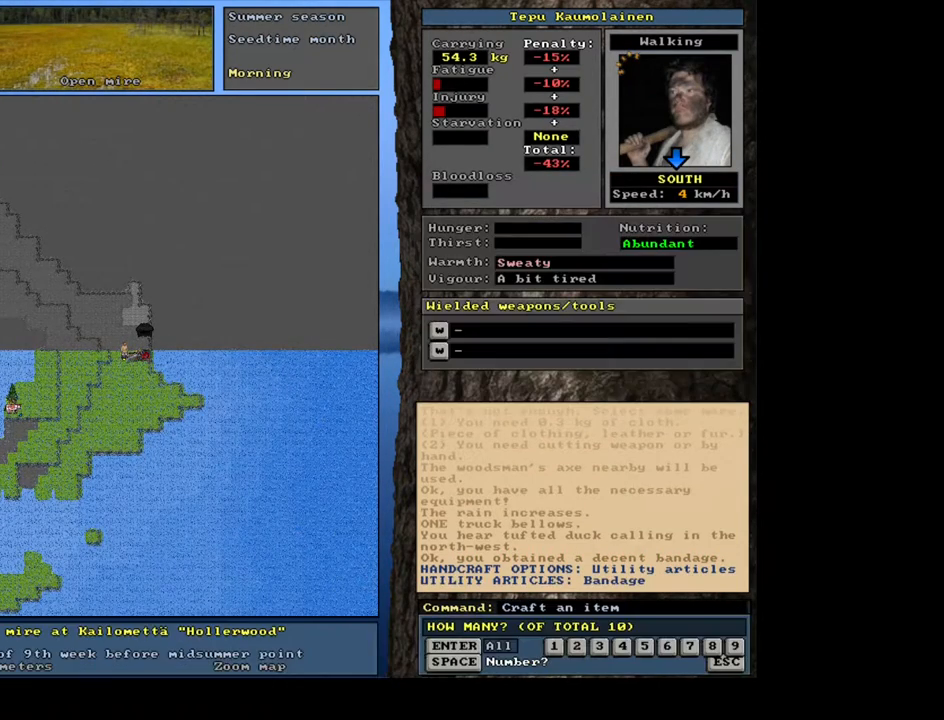
{"keys": [], "mouse": [], "events": [[33, "1", "down"], [150, "1", "up"]]}
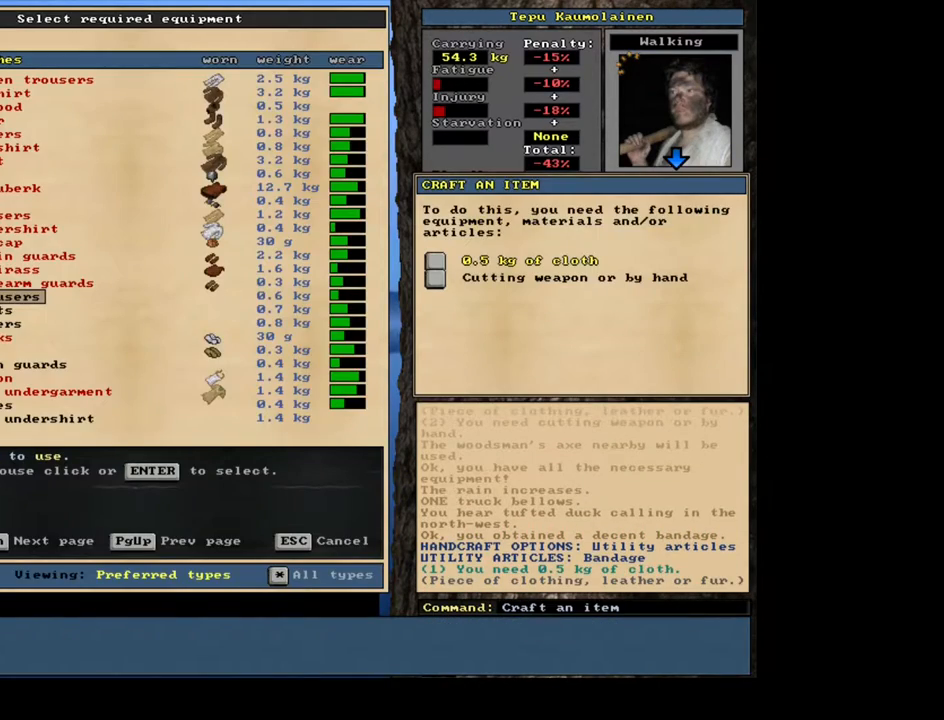
{"keys": [], "mouse": [], "events": []}
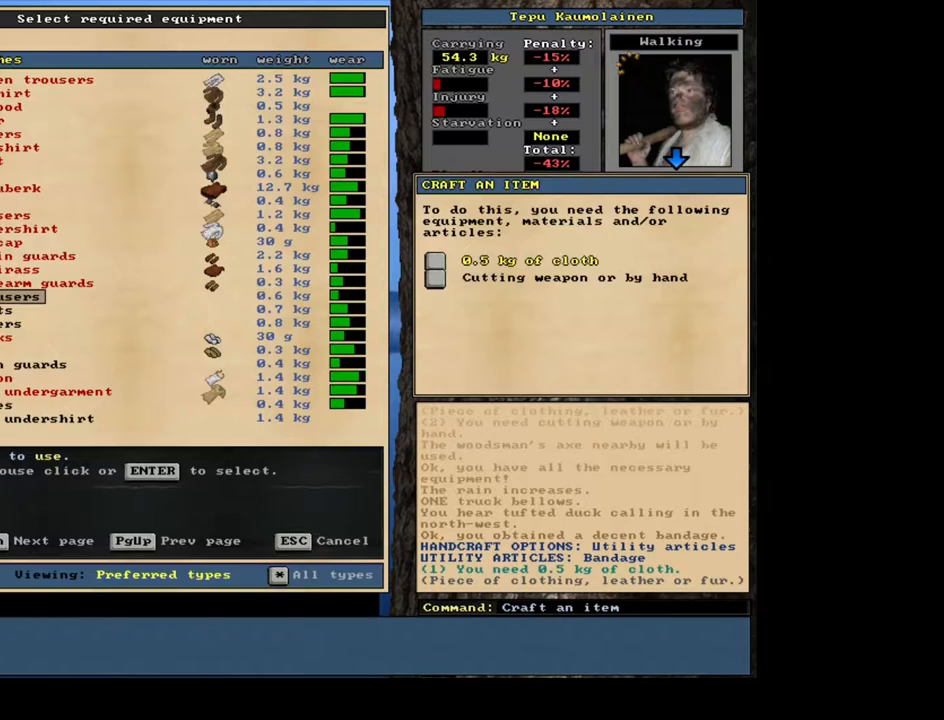
{"keys": [], "mouse": [], "events": []}
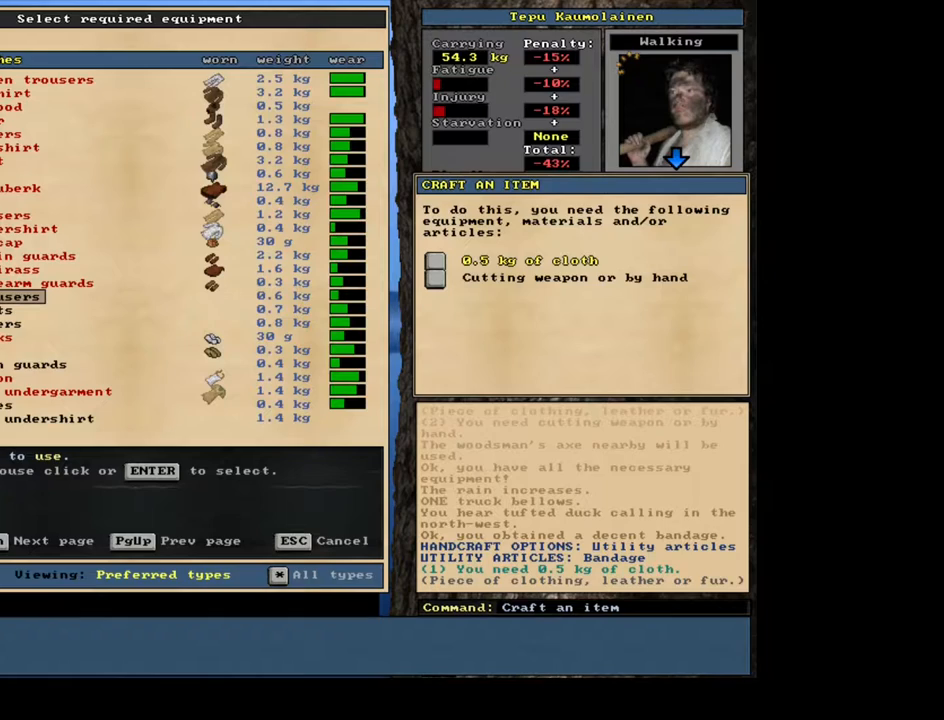
{"keys": ["return"], "mouse": [], "events": [[483, "return", "down"]]}
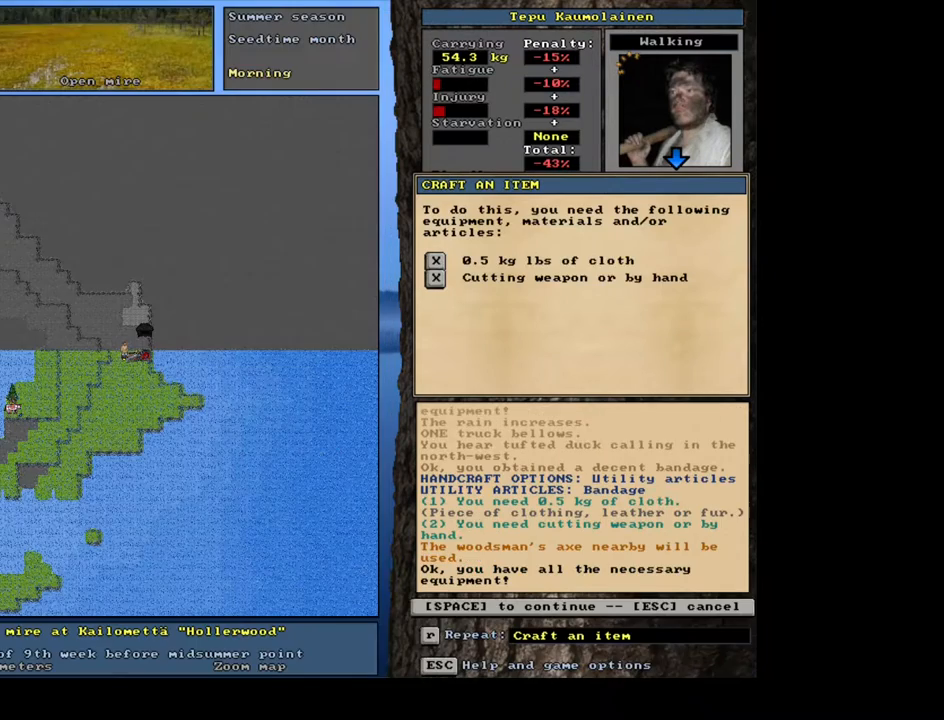
{"keys": [], "mouse": [], "events": [[50, "return", "up"], [350, "space", "down"], [433, "space", "up"]]}
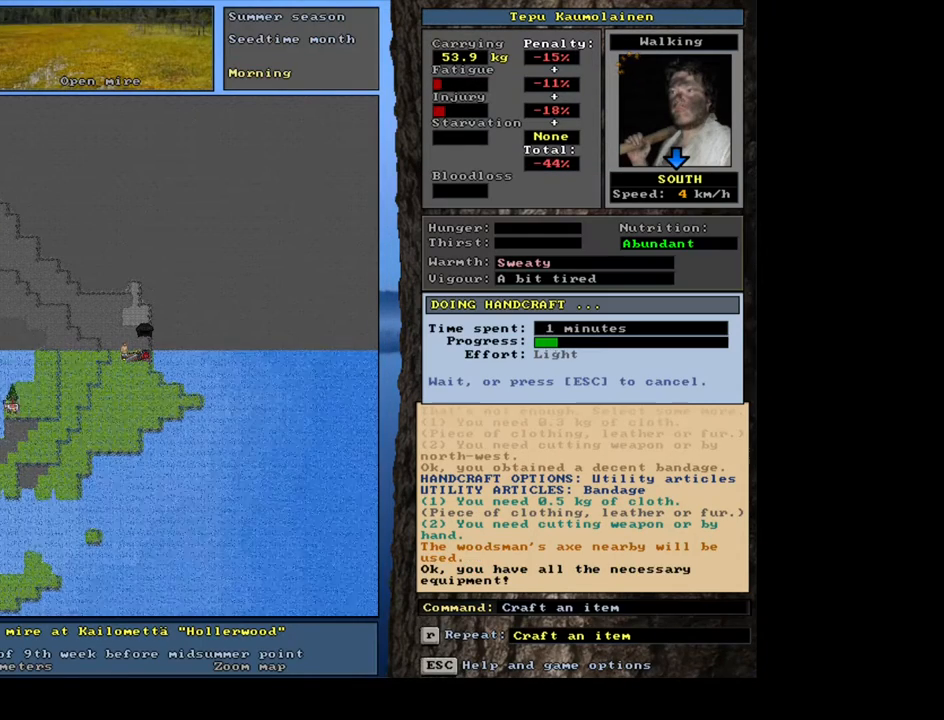
{"keys": [], "mouse": [], "events": []}
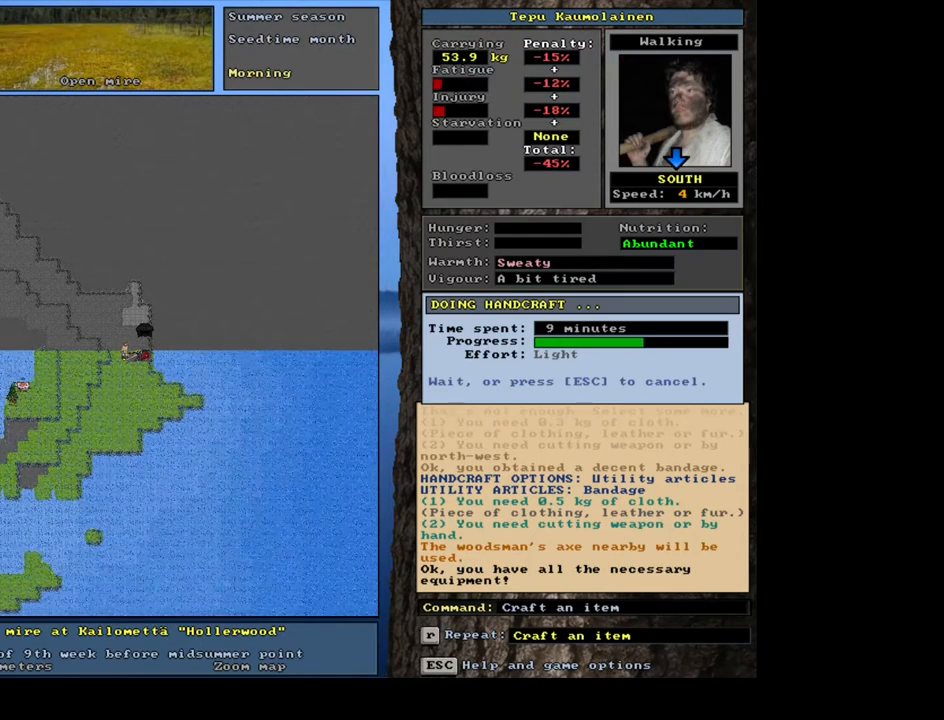
{"keys": [], "mouse": [], "events": []}
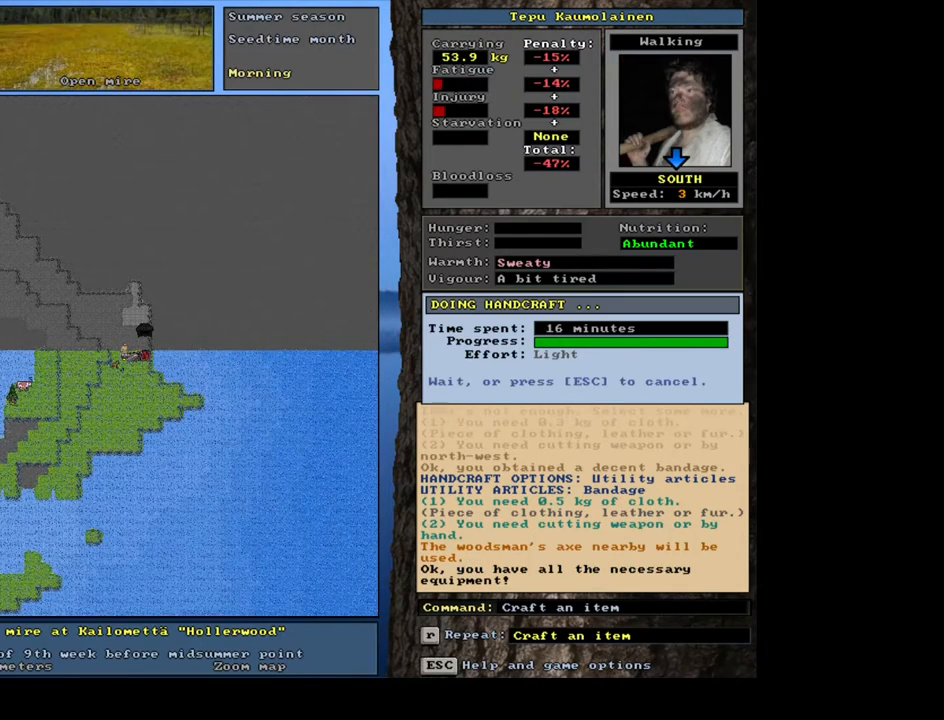
{"keys": ["shift_l"], "mouse": [], "events": [[400, "shift_l", "down"]]}
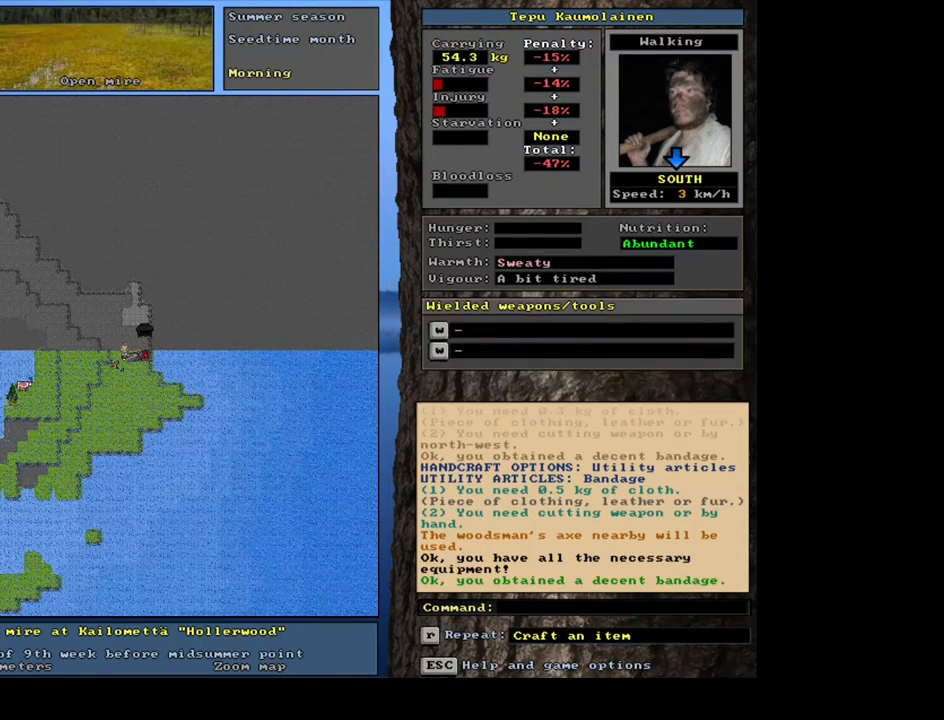
{"keys": [], "mouse": [], "events": [[17, "m", "down"], [117, "m", "up"], [117, "shift_l", "up"], [217, "u", "down"], [300, "u", "up"]]}
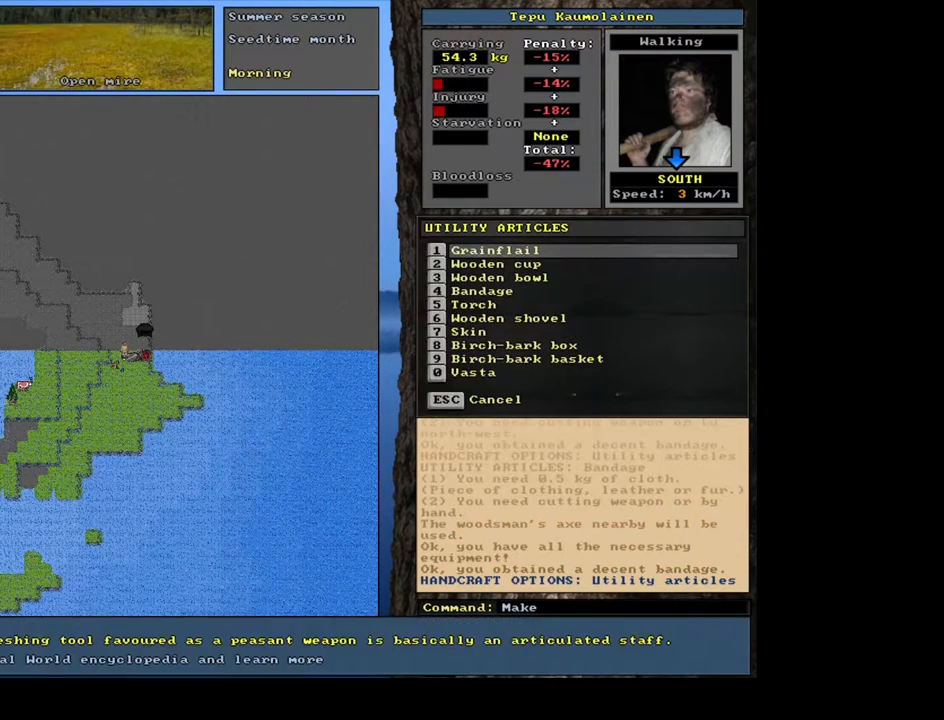
{"keys": [], "mouse": [], "events": [[183, "4", "down"], [333, "4", "up"]]}
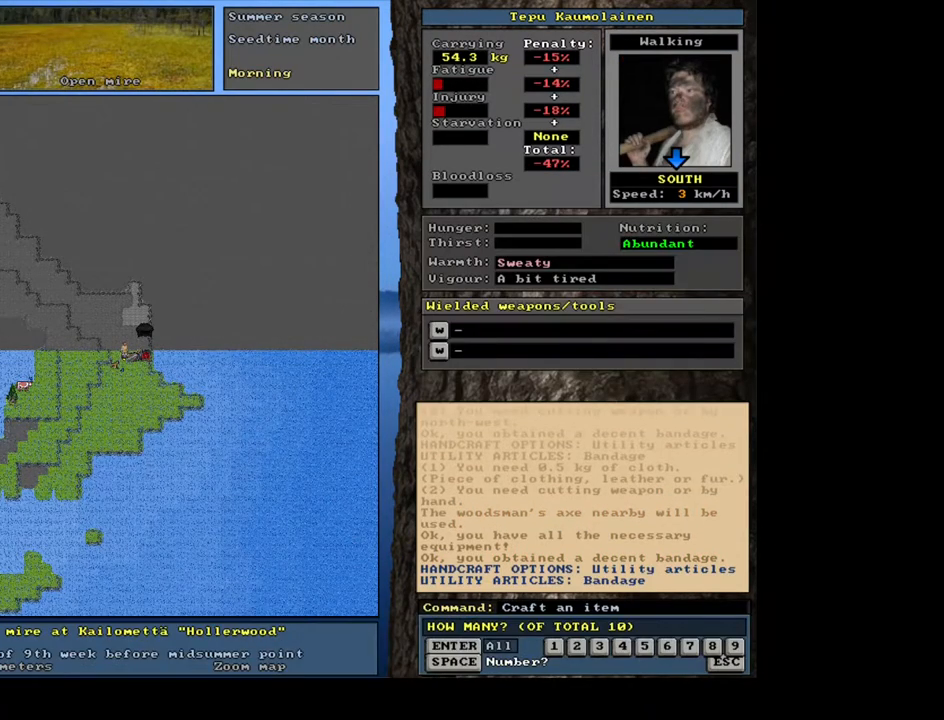
{"keys": [], "mouse": [], "events": []}
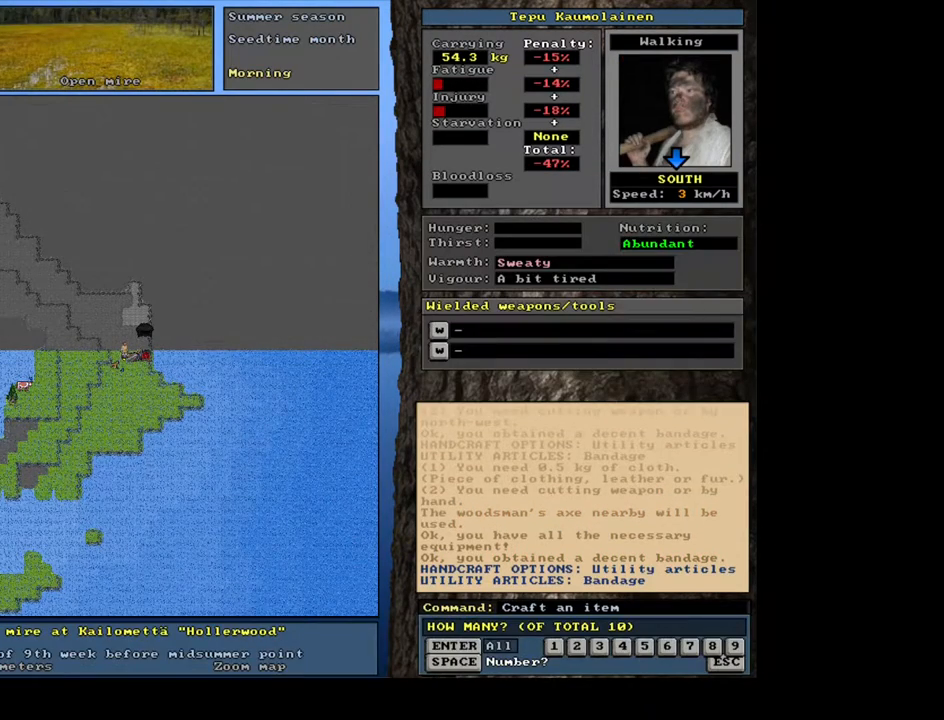
{"keys": [], "mouse": [], "events": [[100, "1", "down"], [267, "1", "up"]]}
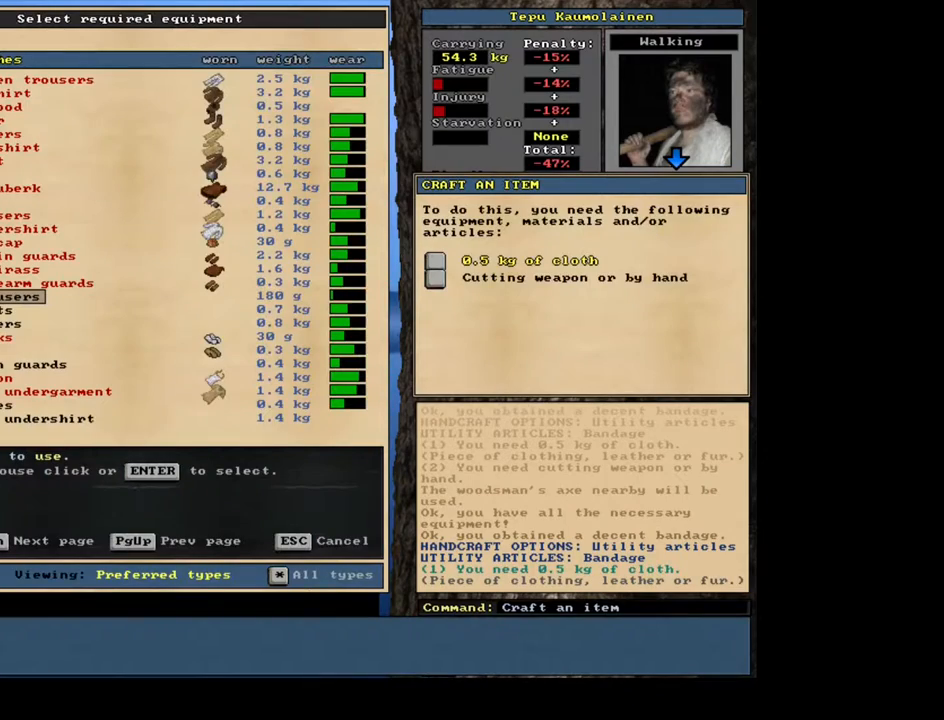
{"keys": [], "mouse": [], "events": []}
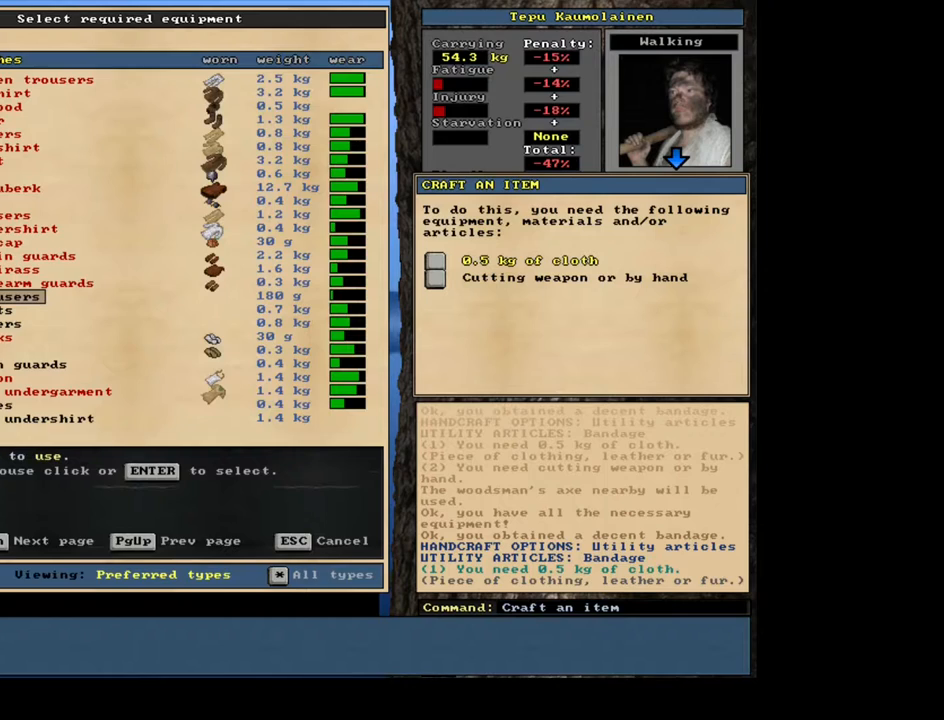
{"keys": [], "mouse": [], "events": [[217, "return", "down"], [283, "return", "up"]]}
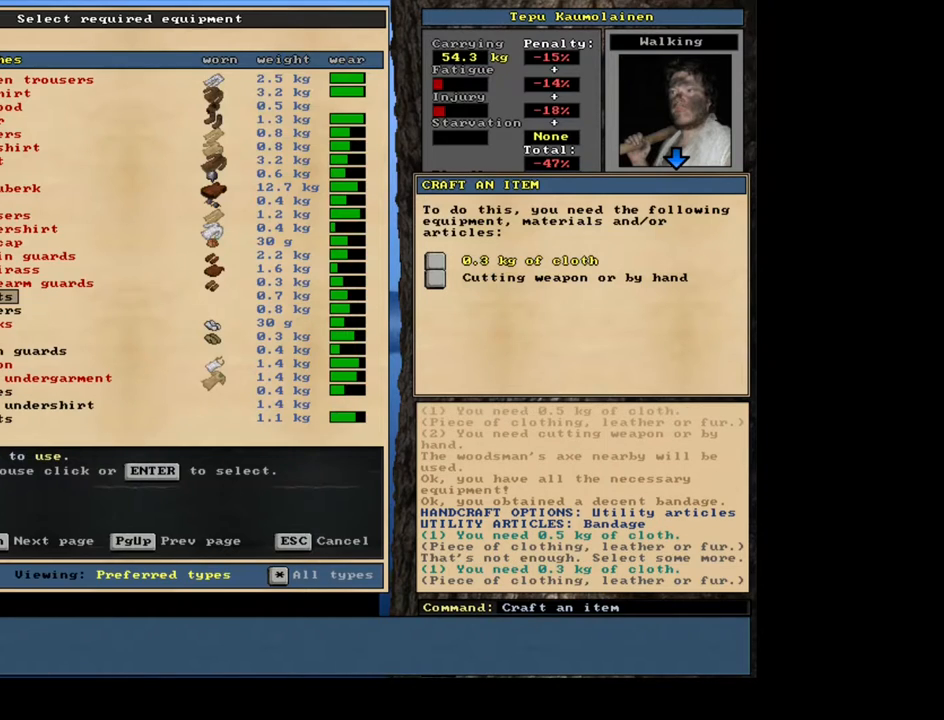
{"keys": [], "mouse": [], "events": []}
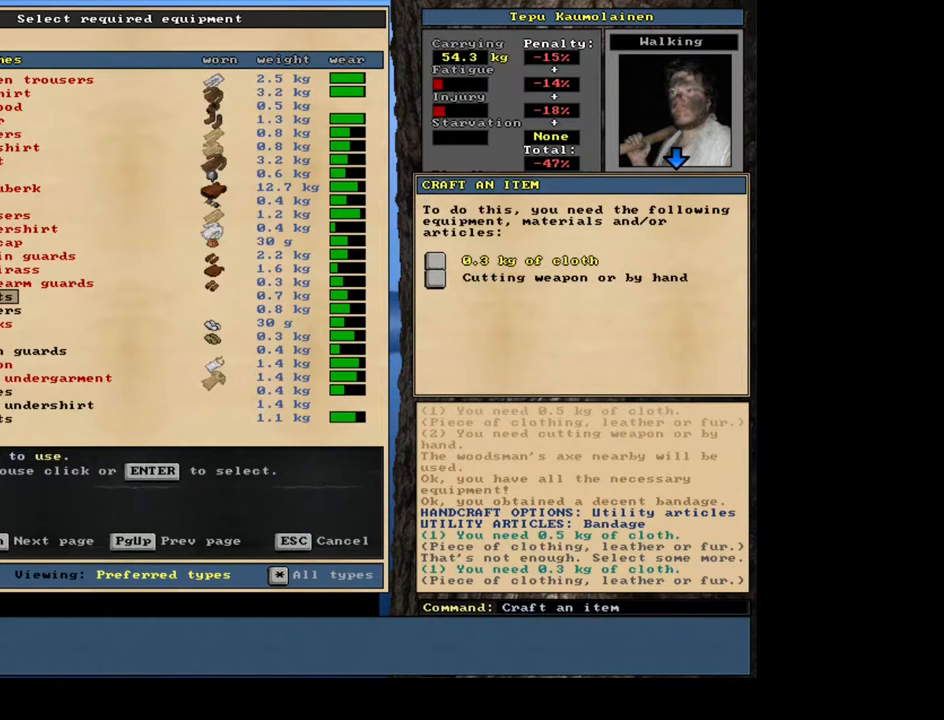
{"keys": [], "mouse": [], "events": []}
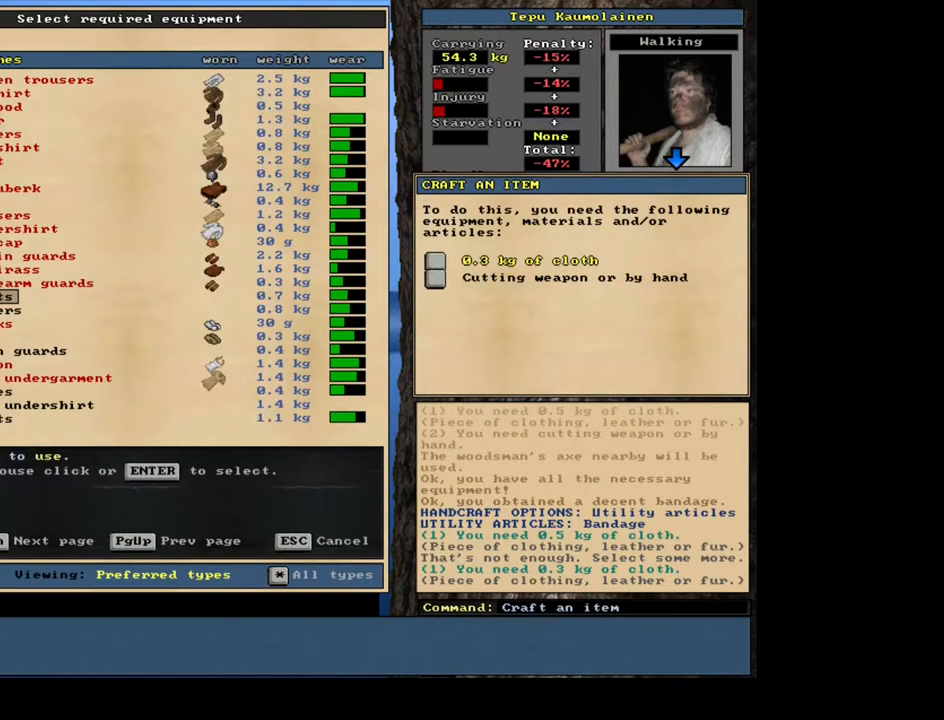
{"keys": [], "mouse": [], "events": [[200, "down", "down"], [433, "down", "up"]]}
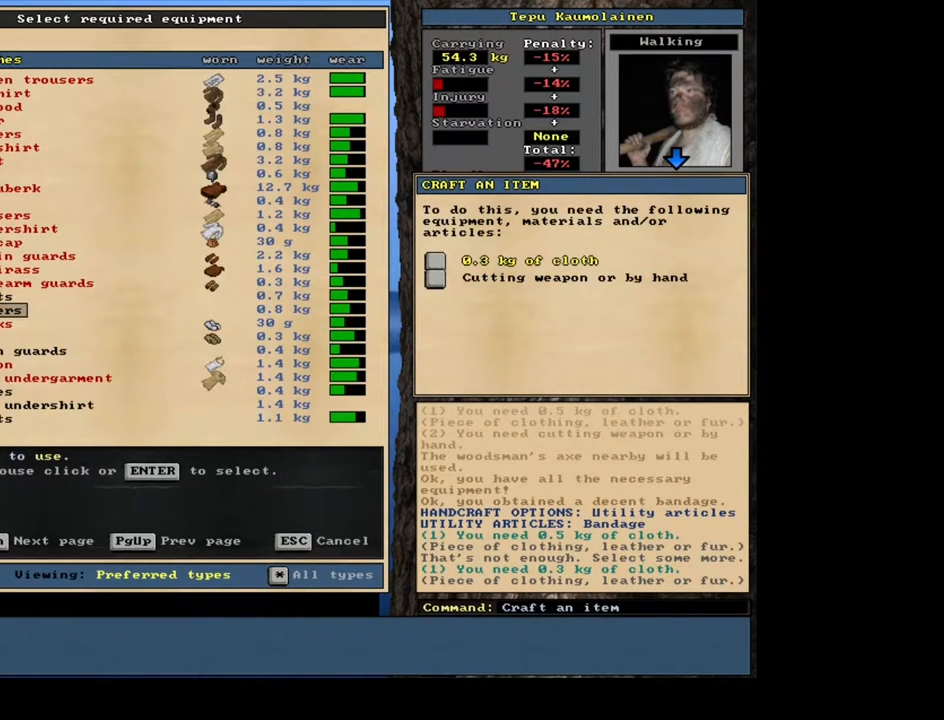
{"keys": ["down"], "mouse": [], "events": [[433, "down", "down"]]}
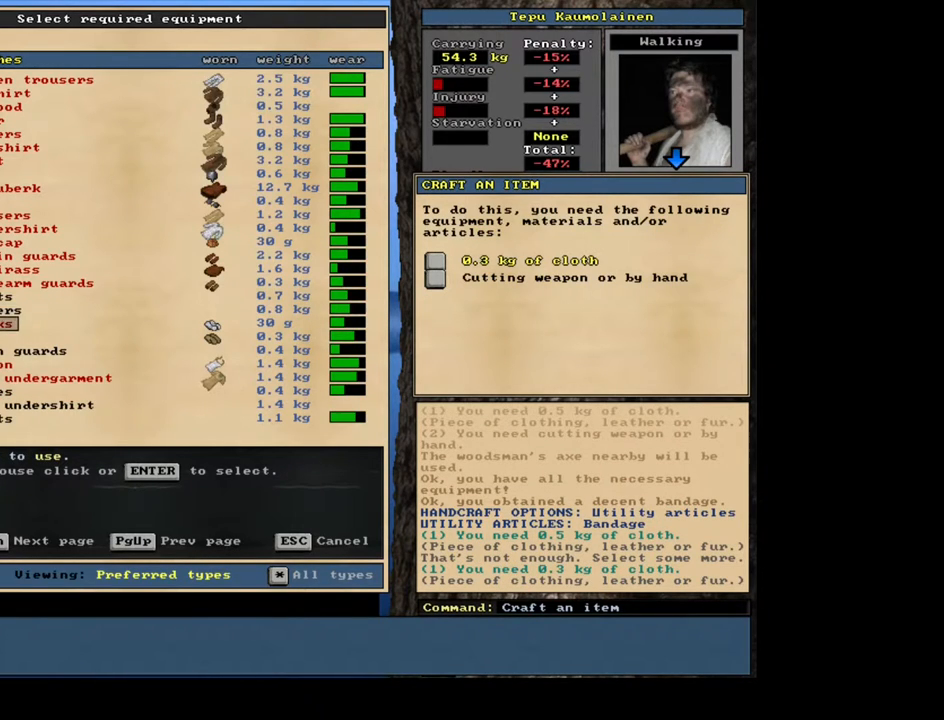
{"keys": [], "mouse": [], "events": [[50, "down", "up"], [167, "down", "down"], [233, "down", "up"], [383, "down", "down"], [450, "down", "up"]]}
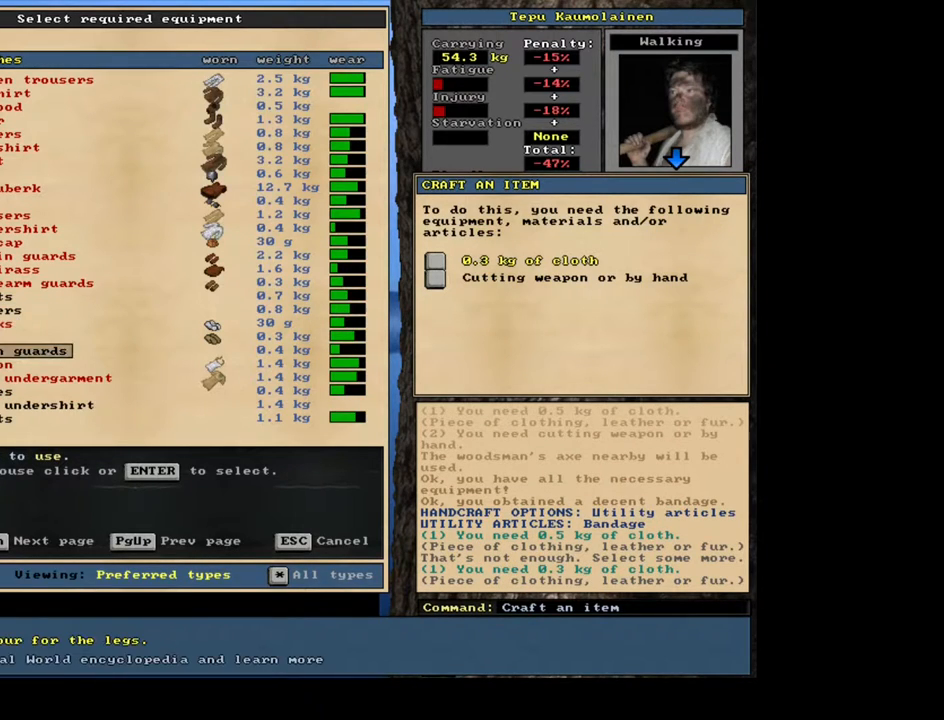
{"keys": ["down"], "mouse": [], "events": [[50, "down", "down"]]}
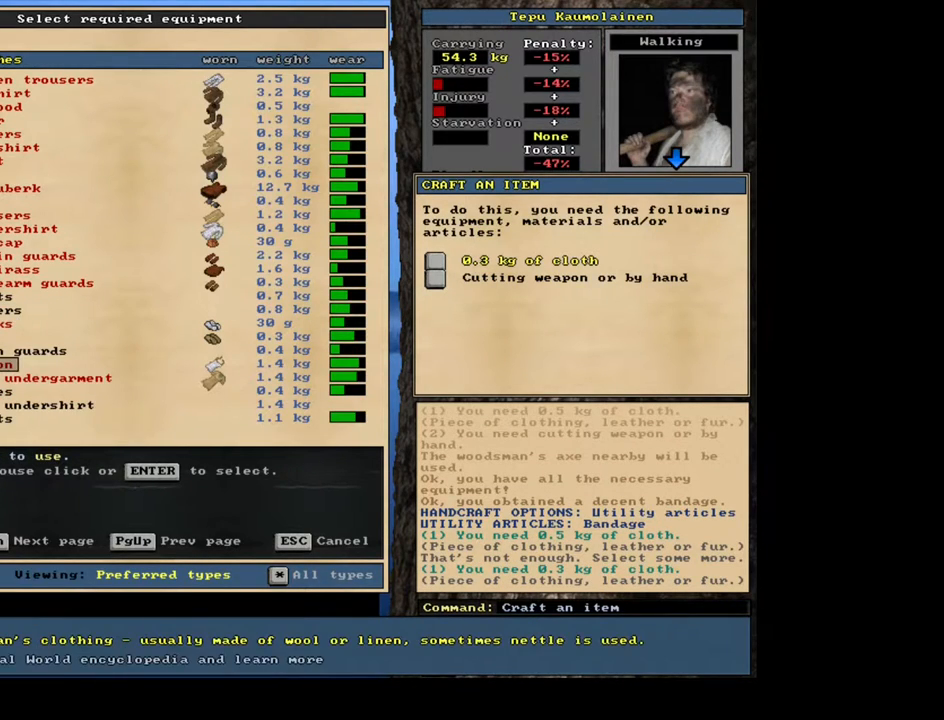
{"keys": [], "mouse": [], "events": [[300, "down", "up"]]}
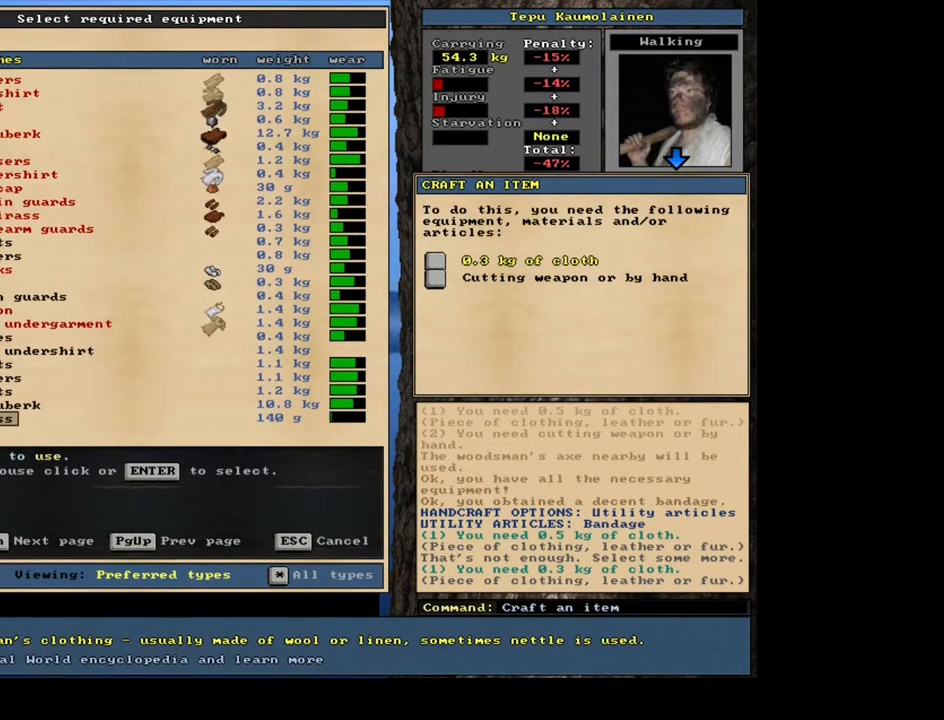
{"keys": ["down"], "mouse": [], "events": [[17, "down", "down"], [183, "down", "up"], [433, "down", "down"]]}
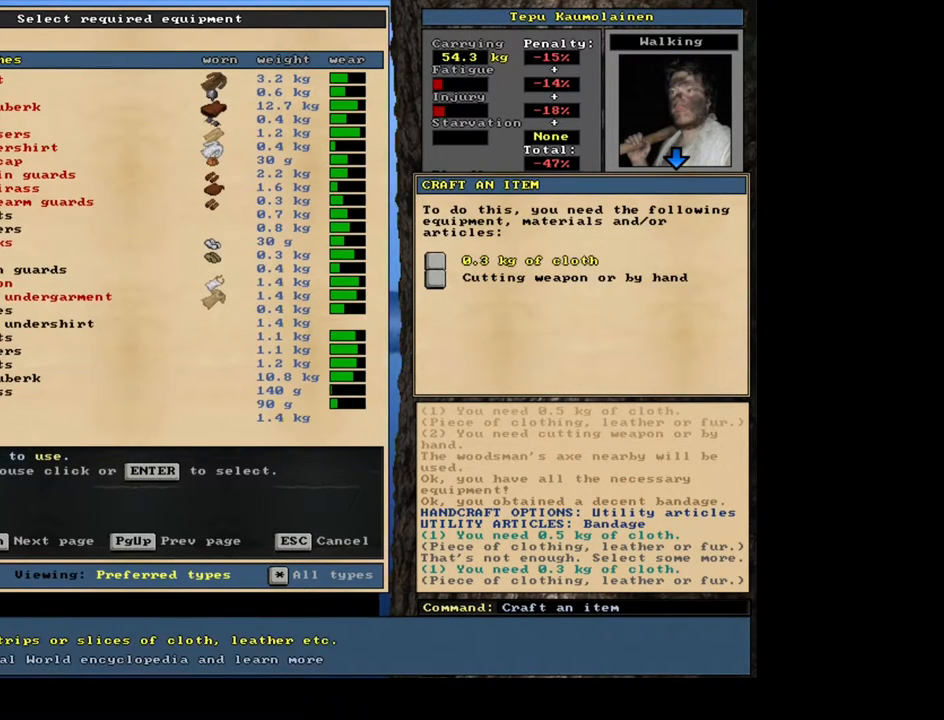
{"keys": ["up"], "mouse": [], "events": [[167, "down", "up"], [467, "up", "down"]]}
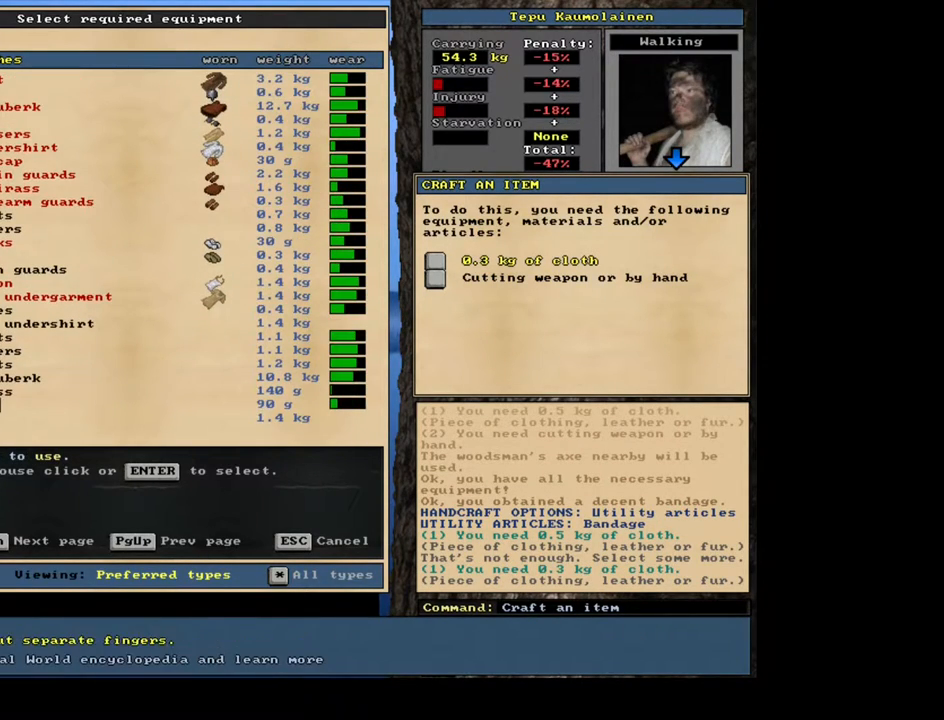
{"keys": [], "mouse": [], "events": [[67, "up", "up"], [167, "up", "down"], [267, "up", "up"]]}
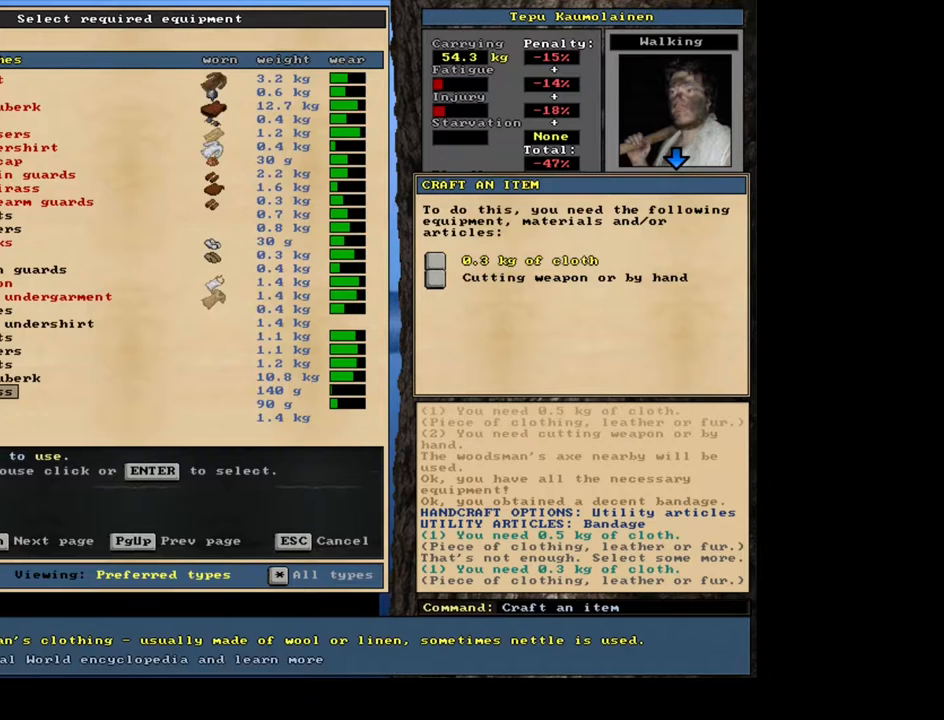
{"keys": [], "mouse": [], "events": [[250, "return", "down"], [317, "return", "up"]]}
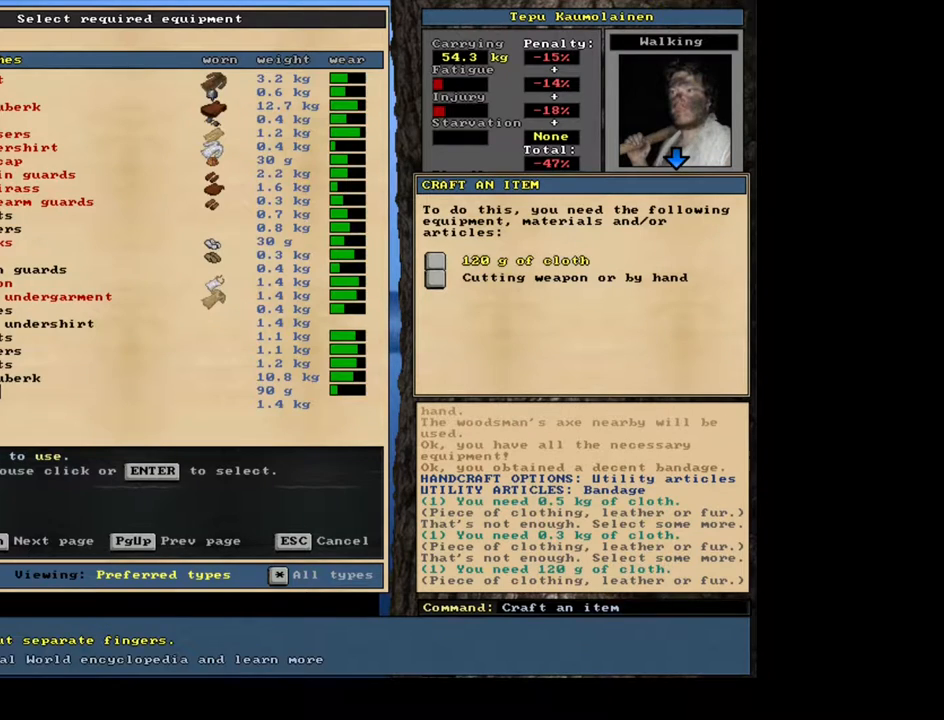
{"keys": [], "mouse": [], "events": []}